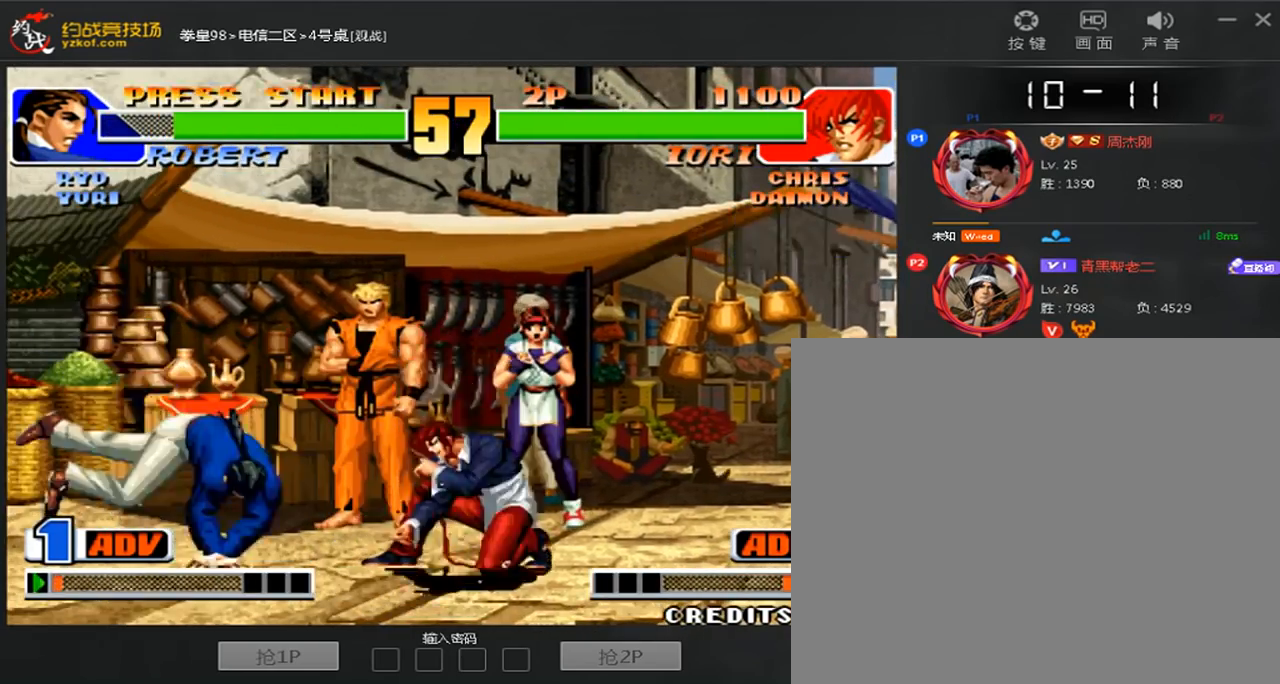
Gameplay with a controller (arcade stick); each line is a JSON object with the inputs held at the frame after it. "events" lists button and stick changes between this image and that frame as [ms after this image, input, new state], when the widget could be followed in between. Not read: L3 R3.
{"buttons": ["A"], "left_stick": "center", "events": [[480, "A", "down"]]}
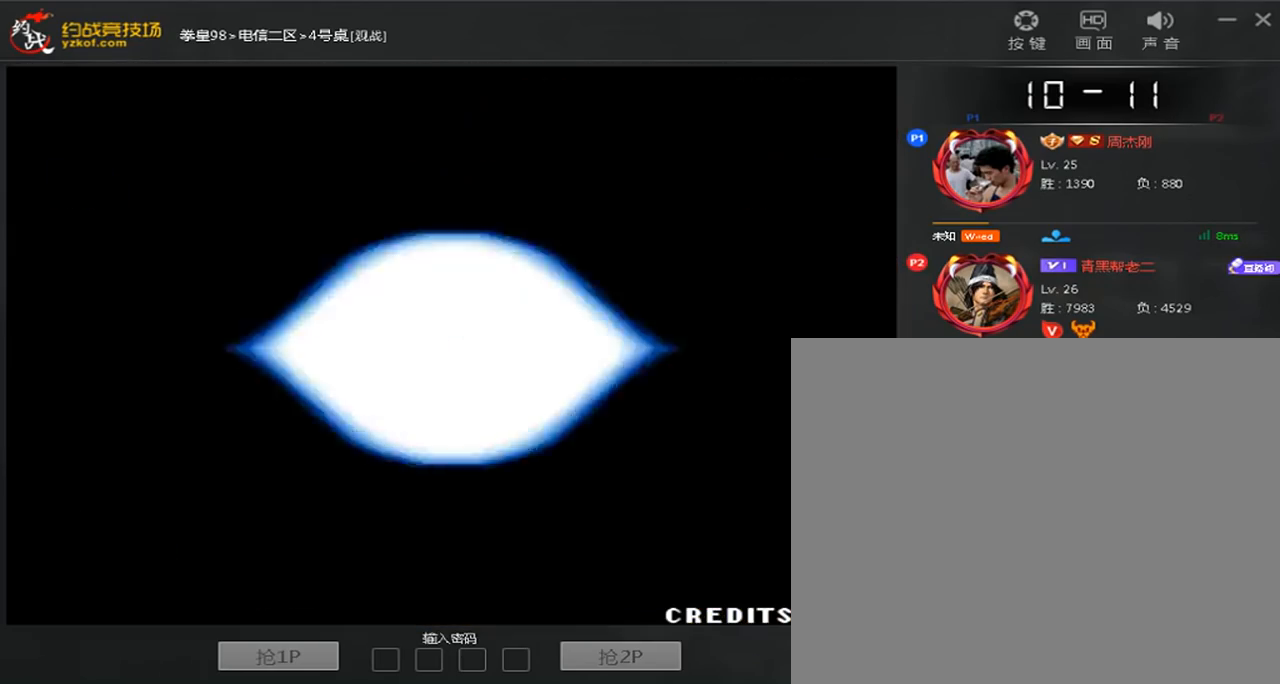
{"buttons": [], "left_stick": "center", "events": [[200, "A", "up"], [280, "A", "down"], [360, "A", "up"]]}
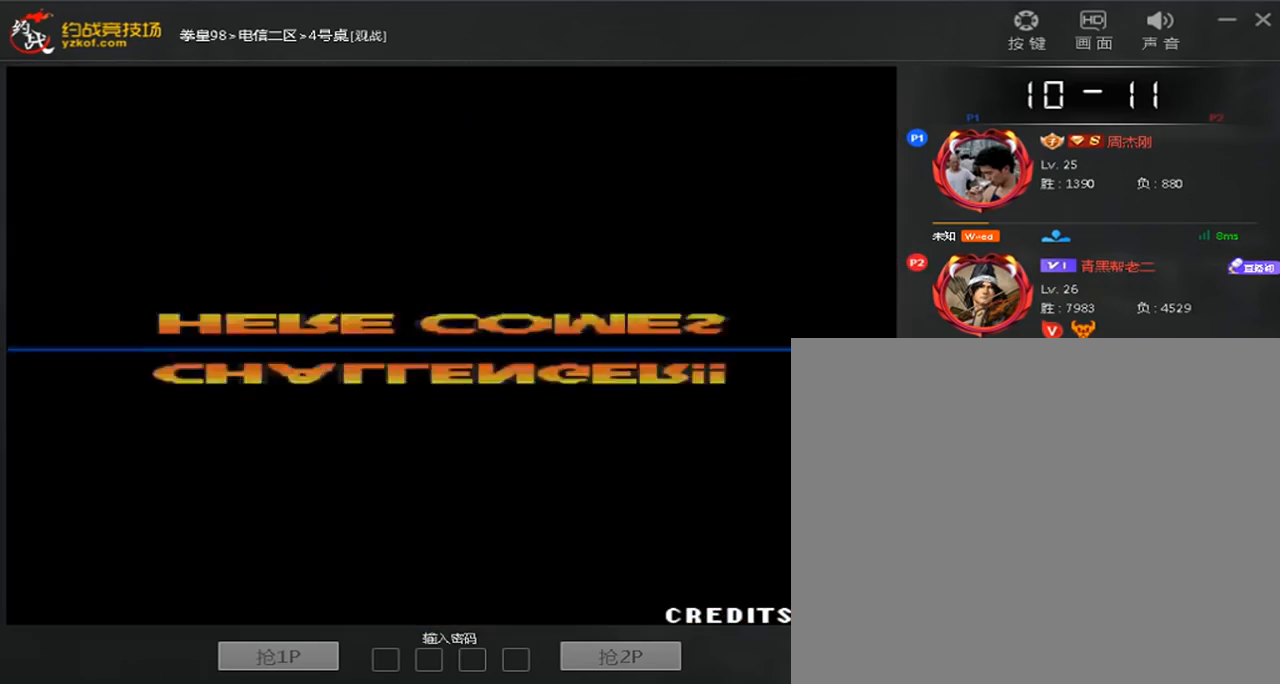
{"buttons": [], "left_stick": "center", "events": []}
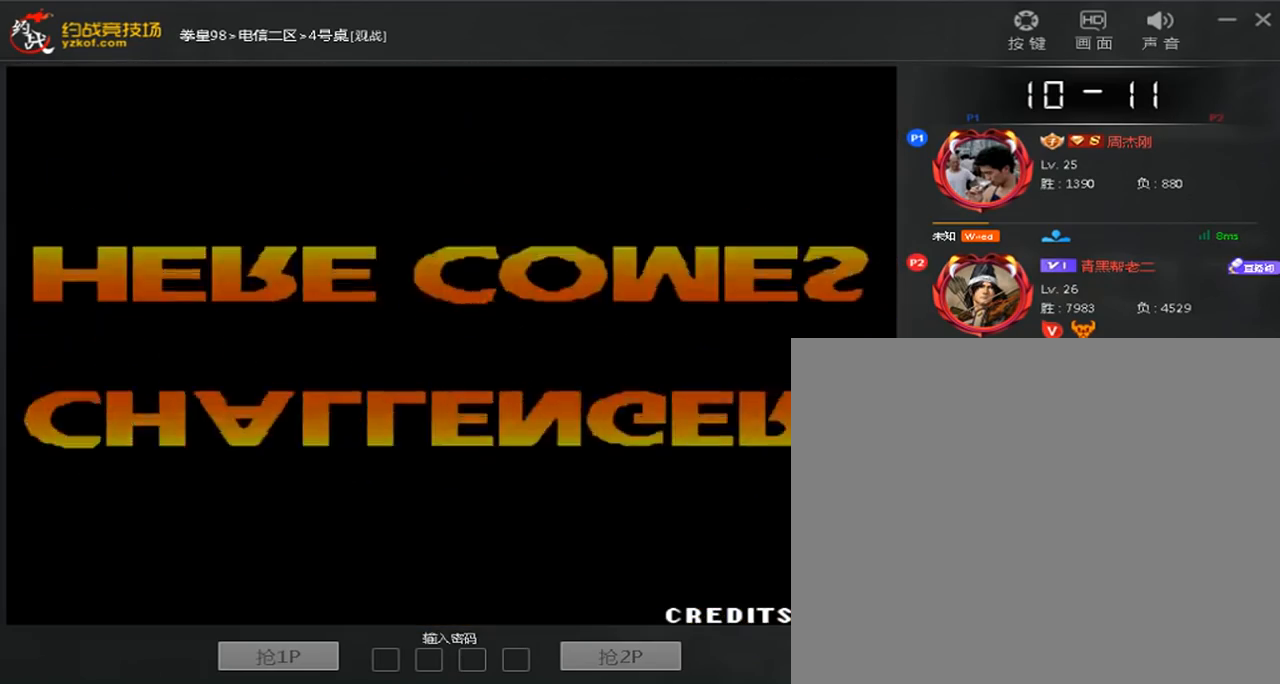
{"buttons": [], "left_stick": "center", "events": []}
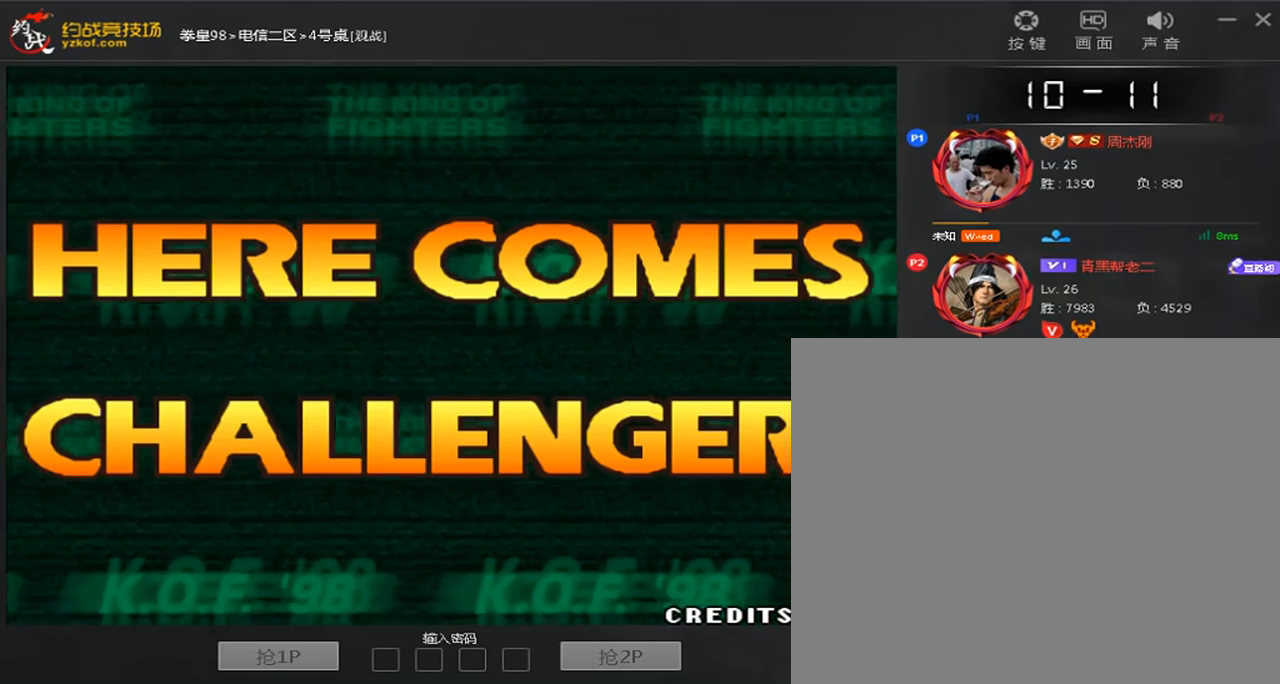
{"buttons": [], "left_stick": "center", "events": []}
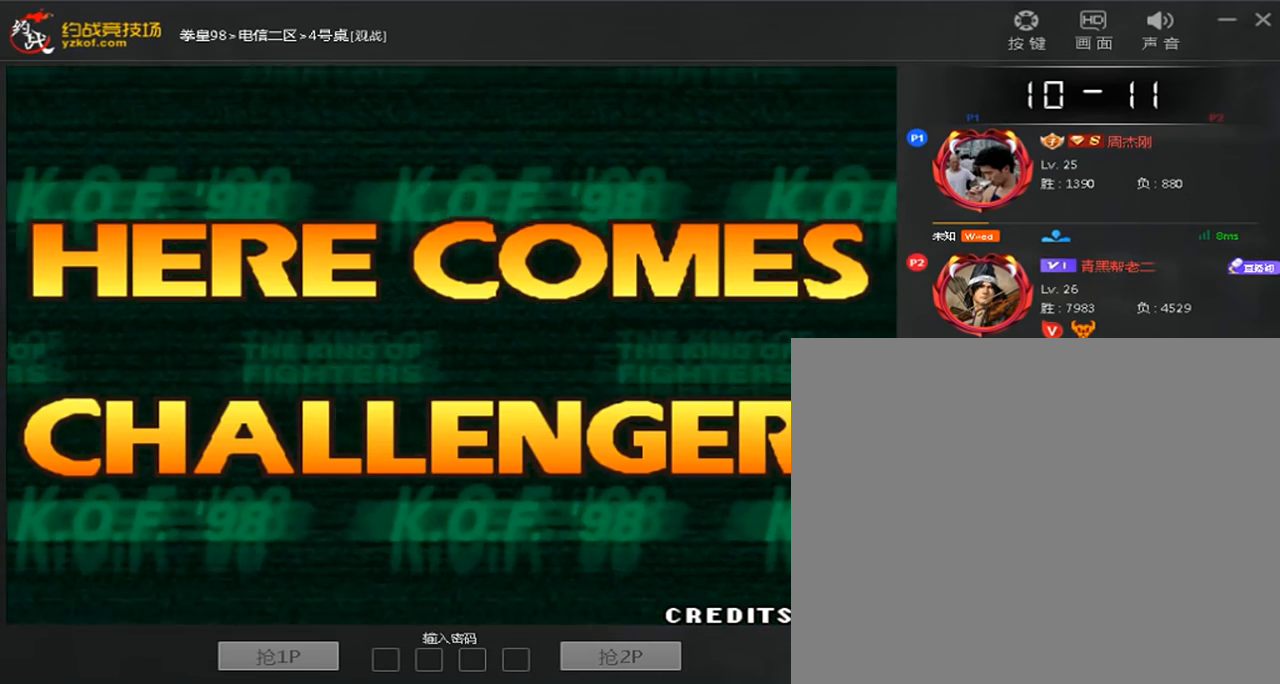
{"buttons": ["A"], "left_stick": "up", "events": [[160, "A", "down"], [240, "A", "up"], [320, "A", "down"], [320, "left_stick", "down"], [400, "A", "up"], [440, "left_stick", "left"], [480, "A", "down"], [520, "left_stick", "up"]]}
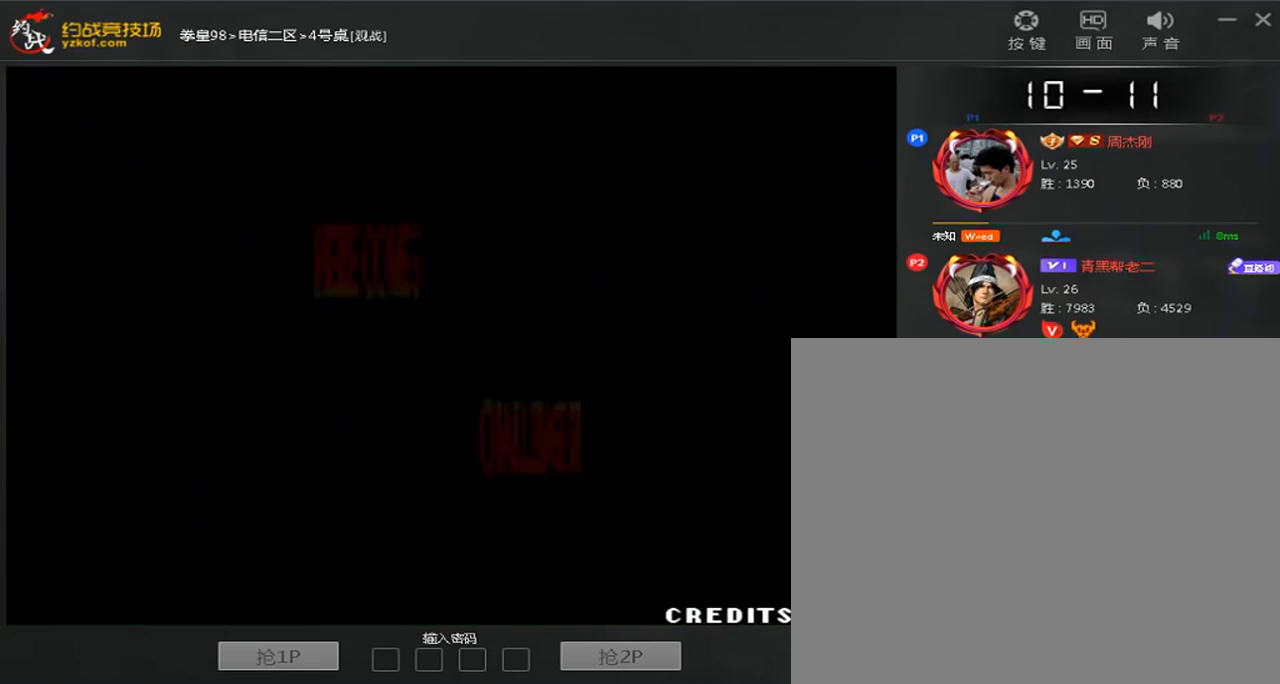
{"buttons": [], "left_stick": "center", "events": [[40, "A", "up"], [40, "left_stick", "left"], [80, "left_stick", "down"], [240, "A", "down"], [240, "left_stick", "center"], [320, "A", "up"], [400, "A", "down"], [480, "A", "up"]]}
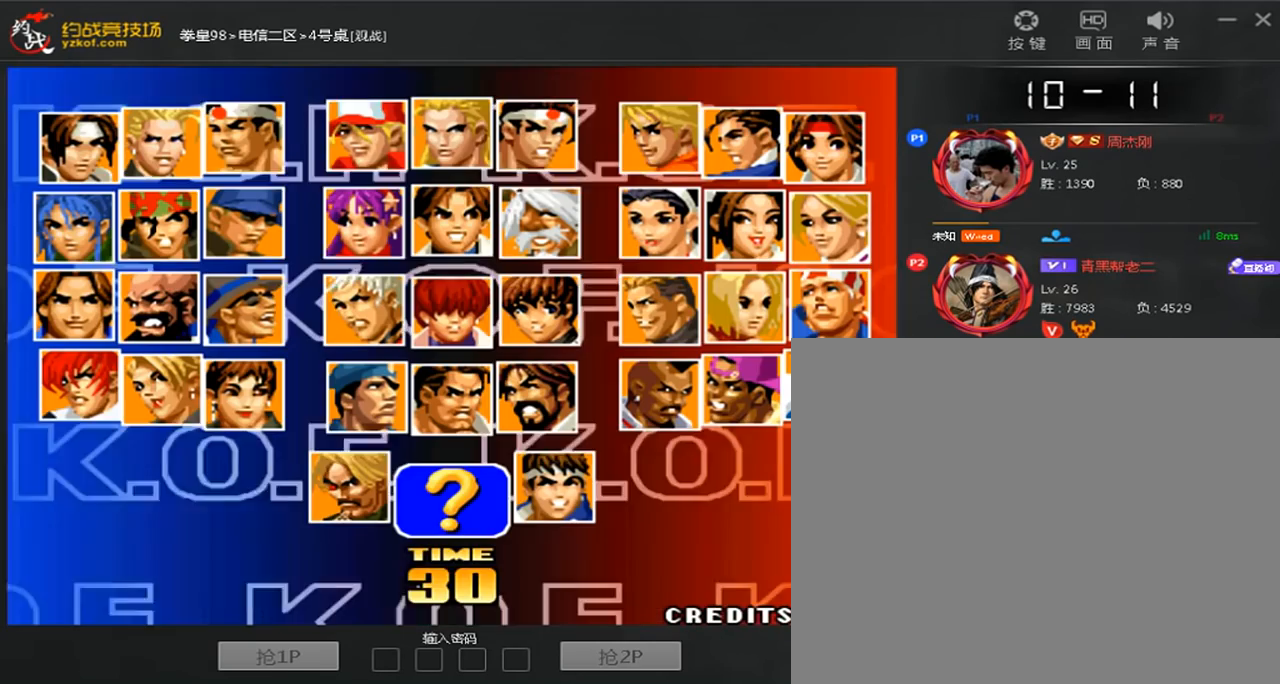
{"buttons": ["A"], "left_stick": "center", "events": [[80, "A", "down"], [160, "A", "up"], [240, "A", "down"], [320, "A", "up"], [480, "A", "down"]]}
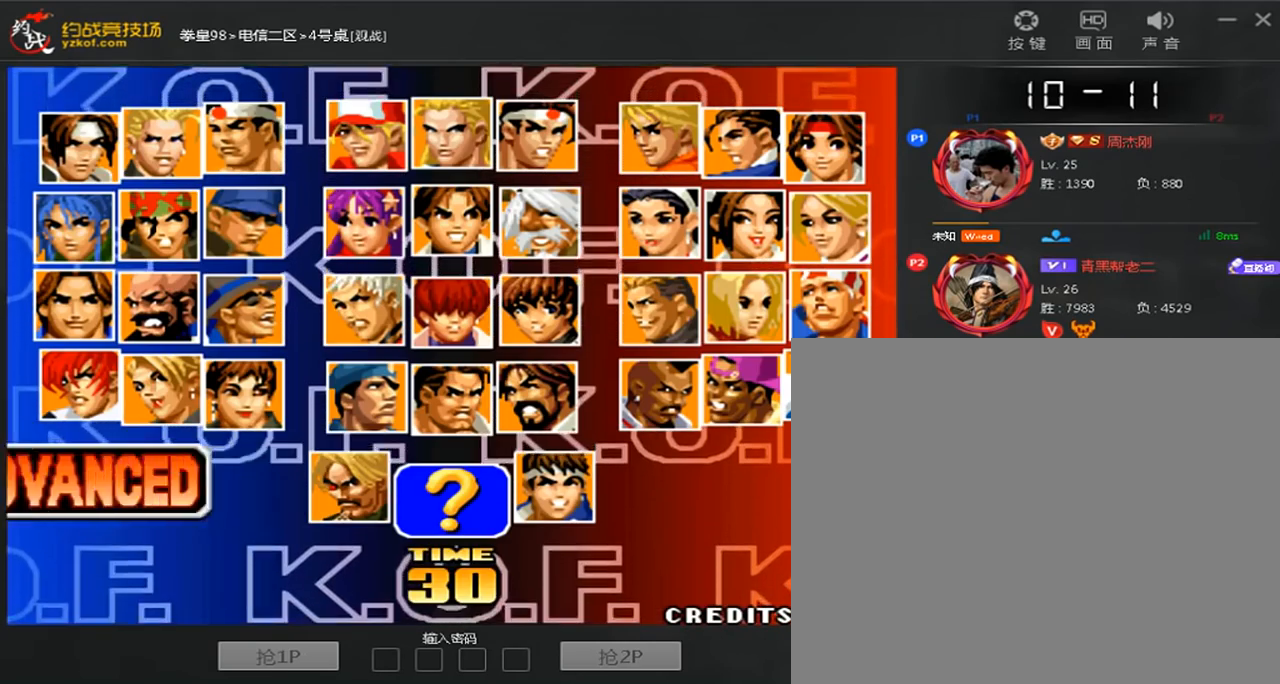
{"buttons": [], "left_stick": "center", "events": [[40, "A", "up"]]}
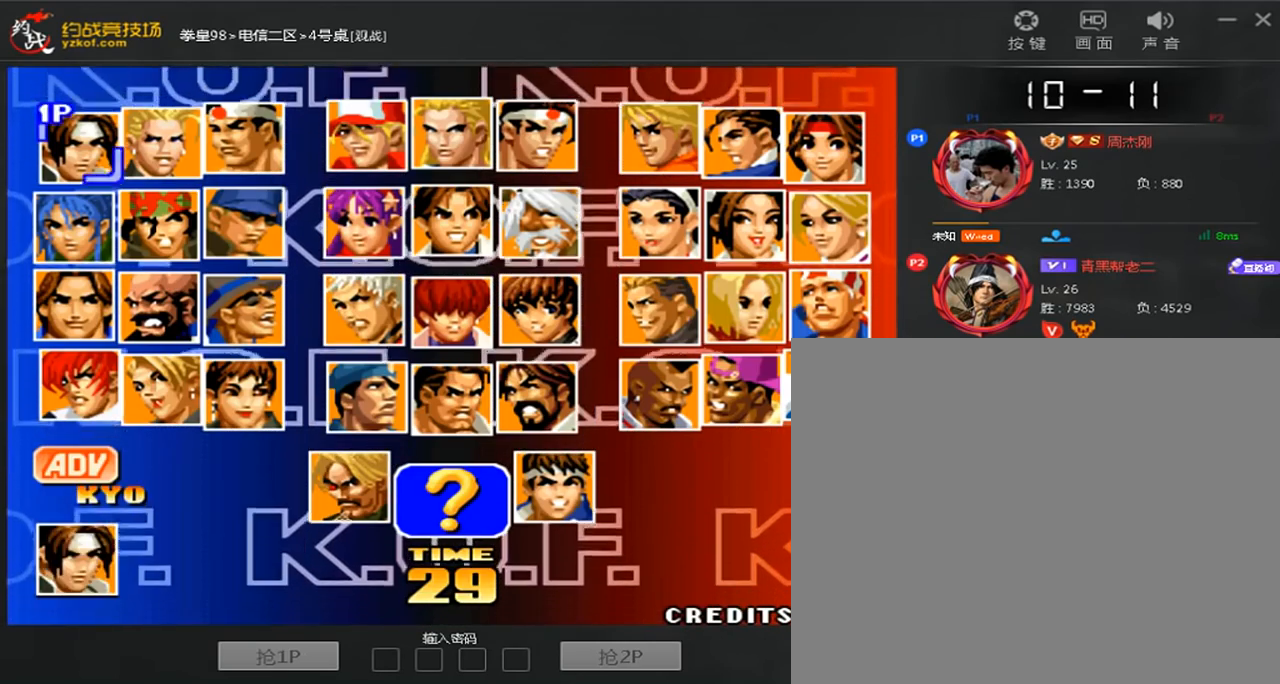
{"buttons": [], "left_stick": "center", "events": [[40, "left_stick", "up"], [160, "left_stick", "center"]]}
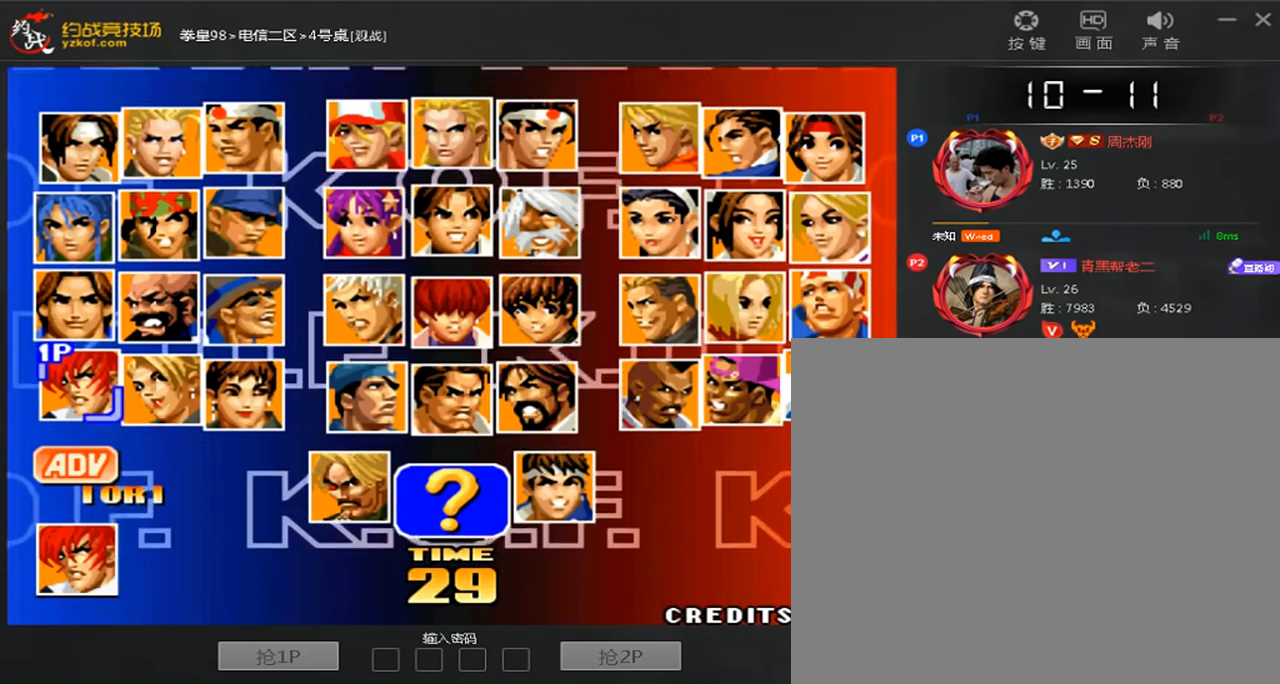
{"buttons": [], "left_stick": "right", "events": [[80, "B", "down"], [160, "B", "up"], [280, "left_stick", "down"], [400, "left_stick", "center"], [480, "left_stick", "right"]]}
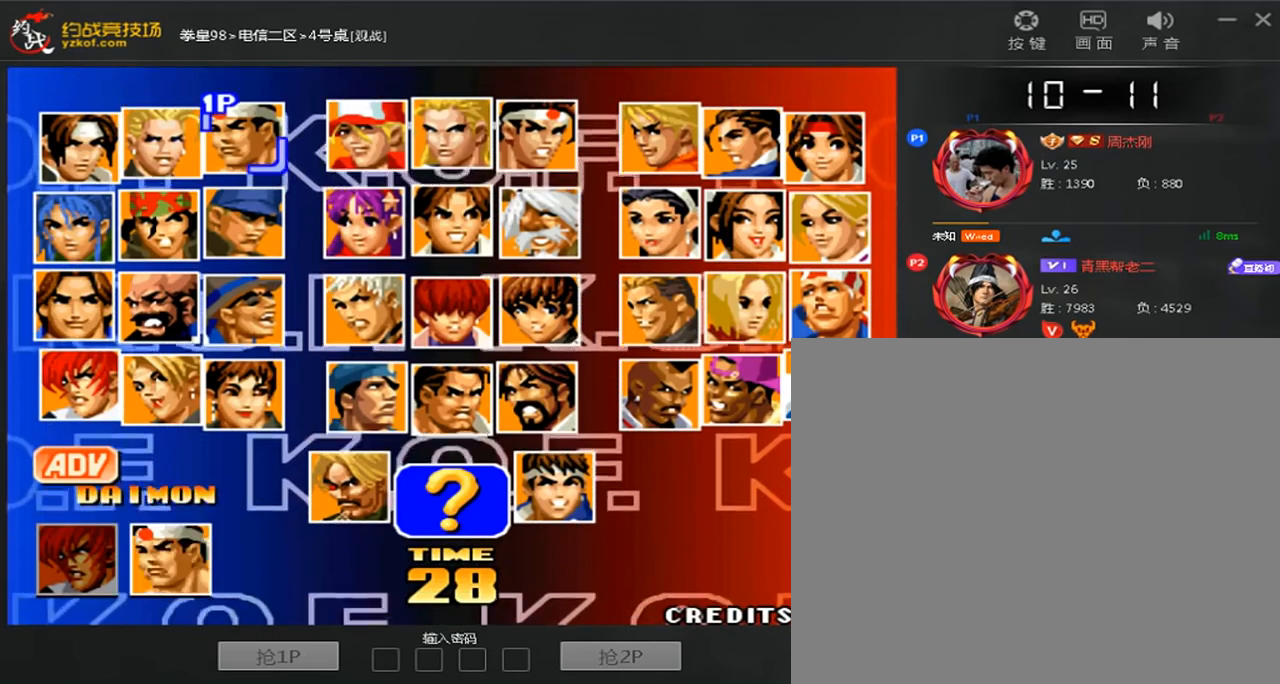
{"buttons": [], "left_stick": "down", "events": [[80, "left_stick", "center"], [160, "C", "down"], [240, "C", "up"], [360, "left_stick", "down"], [440, "left_stick", "center"], [520, "left_stick", "down"]]}
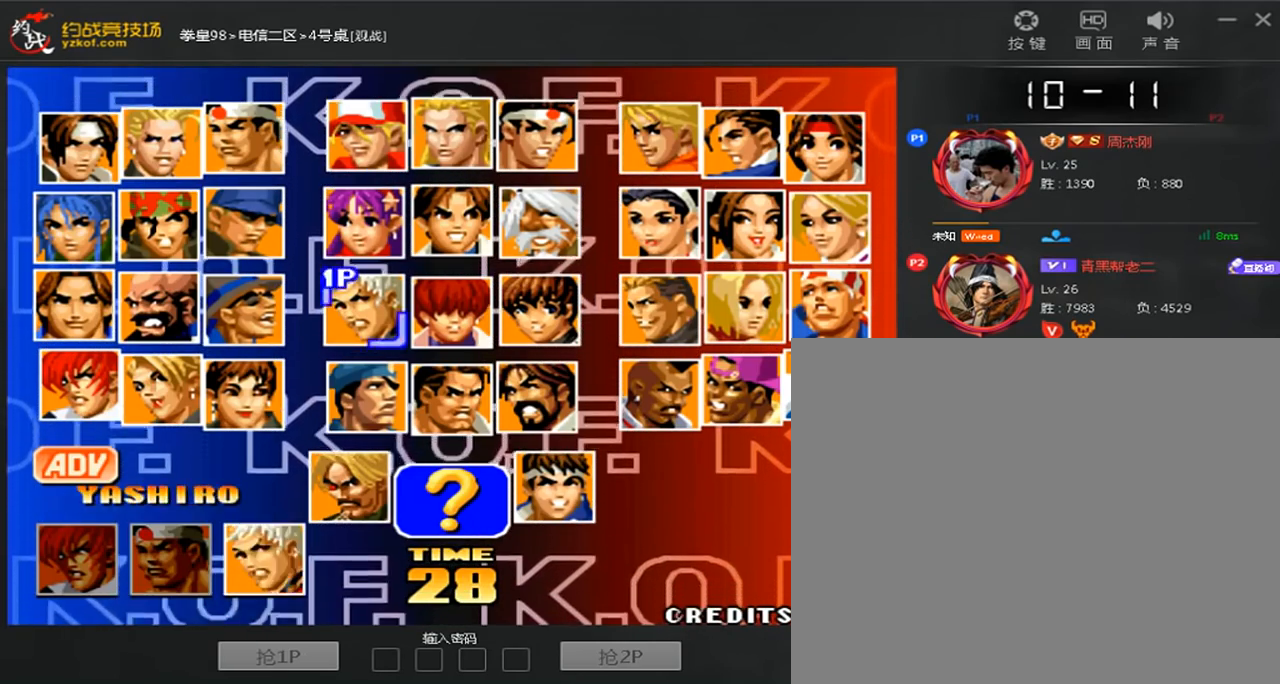
{"buttons": [], "left_stick": "center", "events": [[40, "left_stick", "center"], [160, "left_stick", "right"], [360, "left_stick", "center"]]}
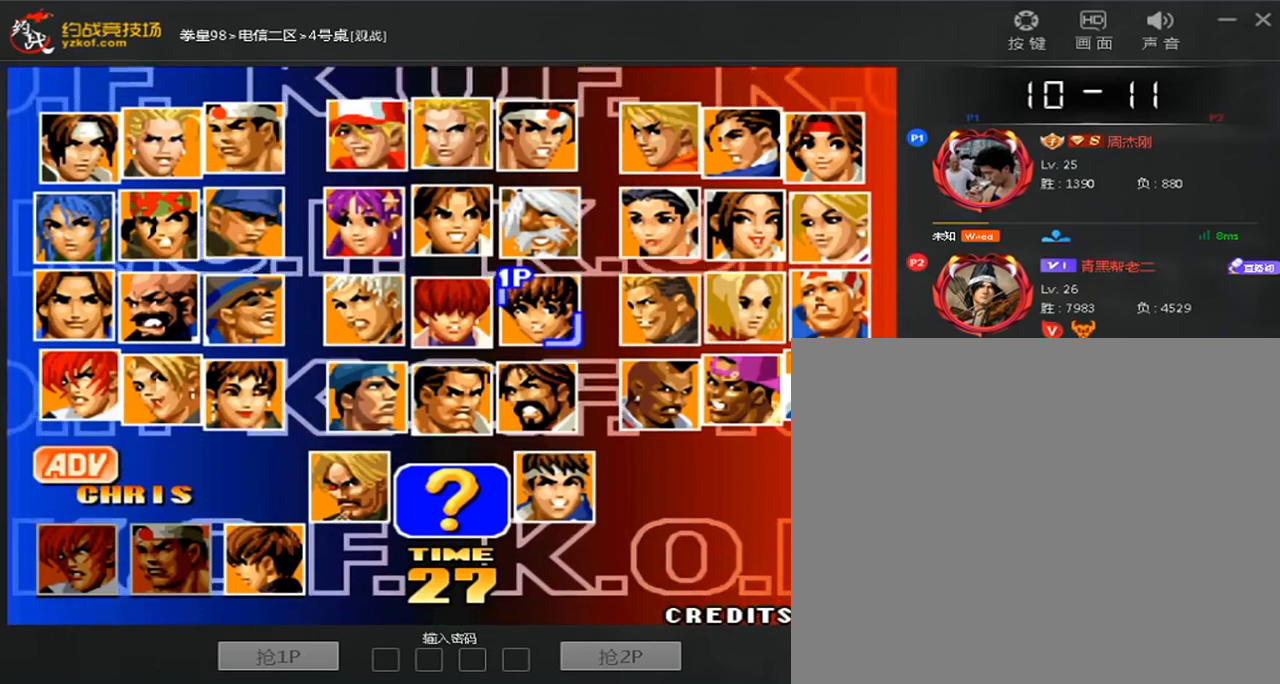
{"buttons": [], "left_stick": "center", "events": []}
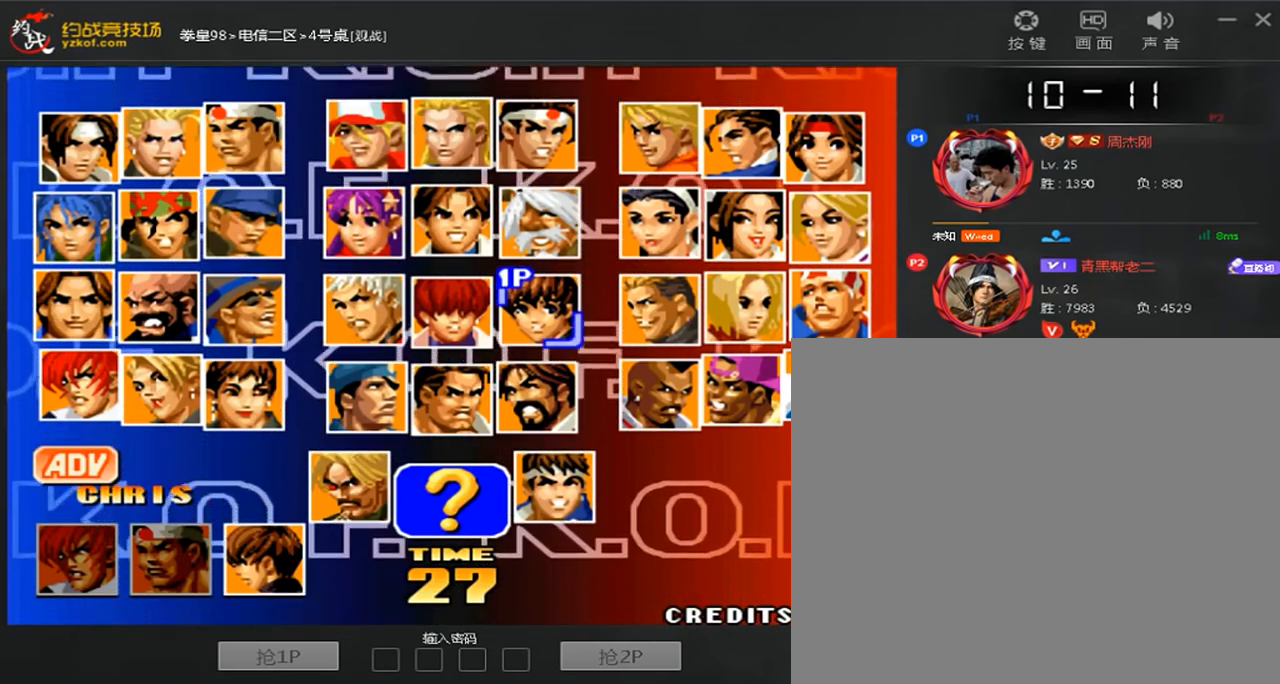
{"buttons": ["A"], "left_stick": "center", "events": [[40, "C", "down"], [280, "C", "up"], [320, "A", "down"]]}
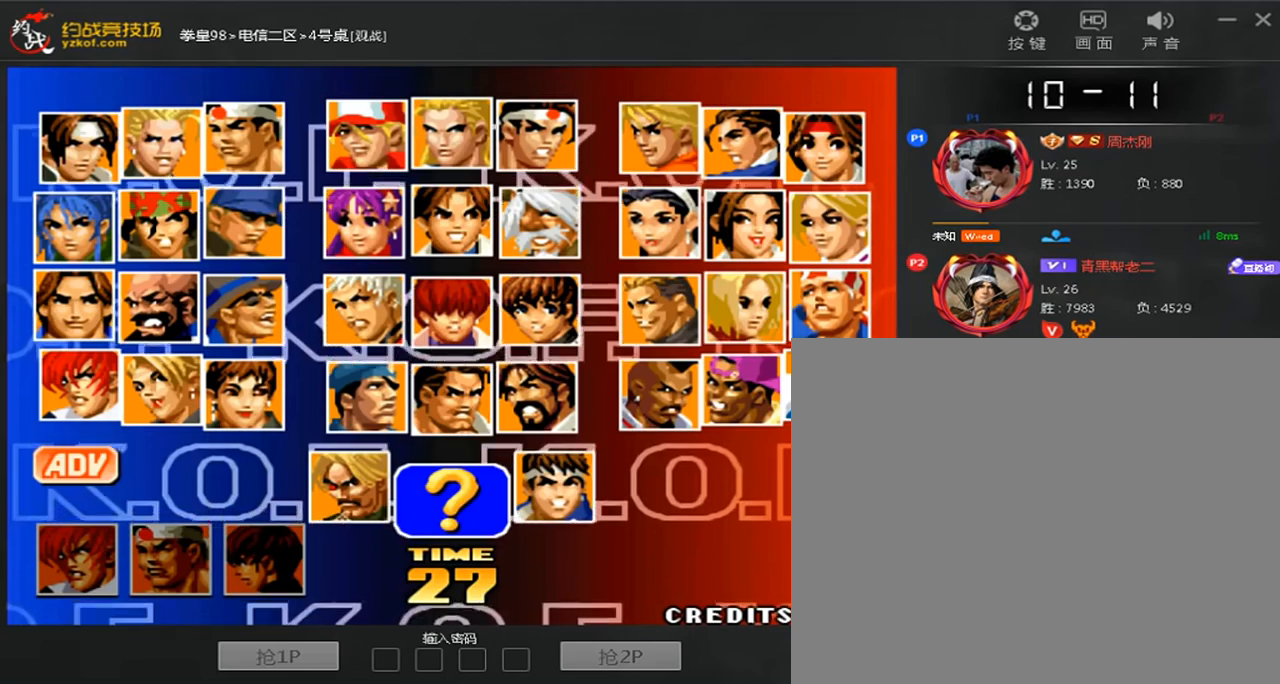
{"buttons": ["A"], "left_stick": "down", "events": [[440, "A", "up"], [480, "left_stick", "down"], [520, "A", "down"]]}
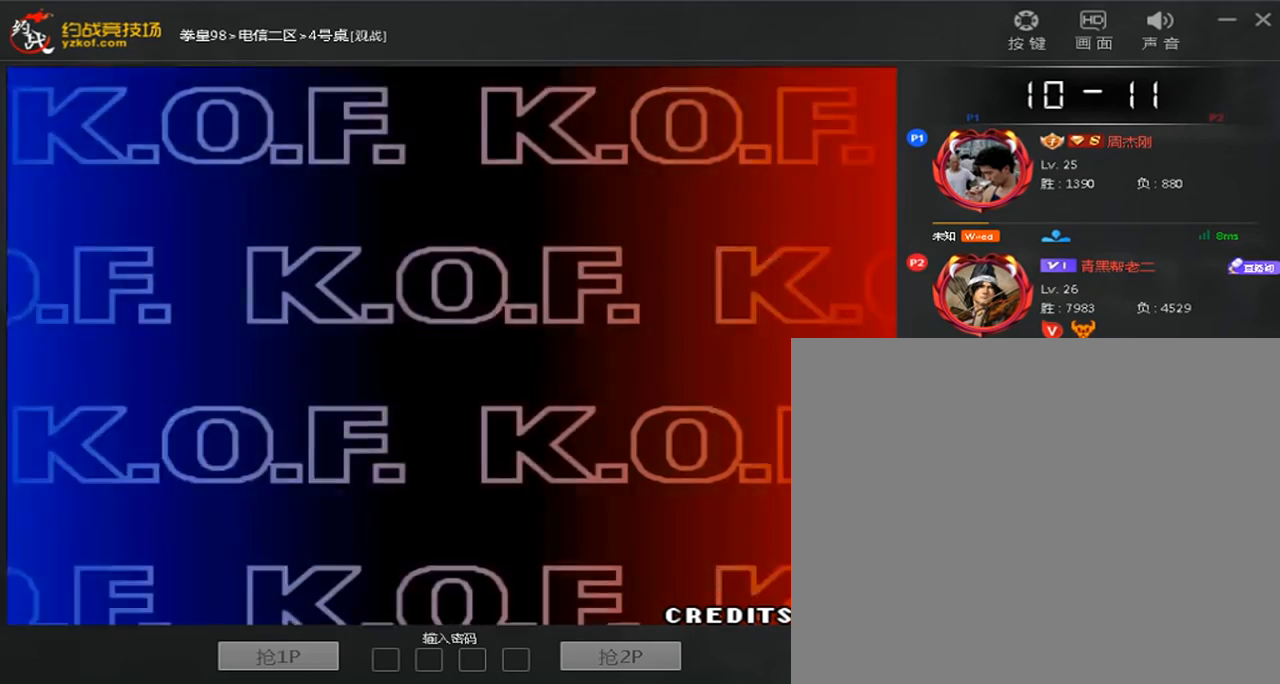
{"buttons": [], "left_stick": "down", "events": [[40, "left_stick", "center"], [120, "left_stick", "right"], [160, "A", "up"], [200, "left_stick", "down"], [280, "left_stick", "left"], [320, "A", "down"], [320, "B", "down"], [320, "C", "down"], [320, "D", "down"], [400, "A", "up"], [400, "B", "up"], [400, "C", "up"], [400, "left_stick", "right"], [440, "D", "up"], [480, "left_stick", "down"]]}
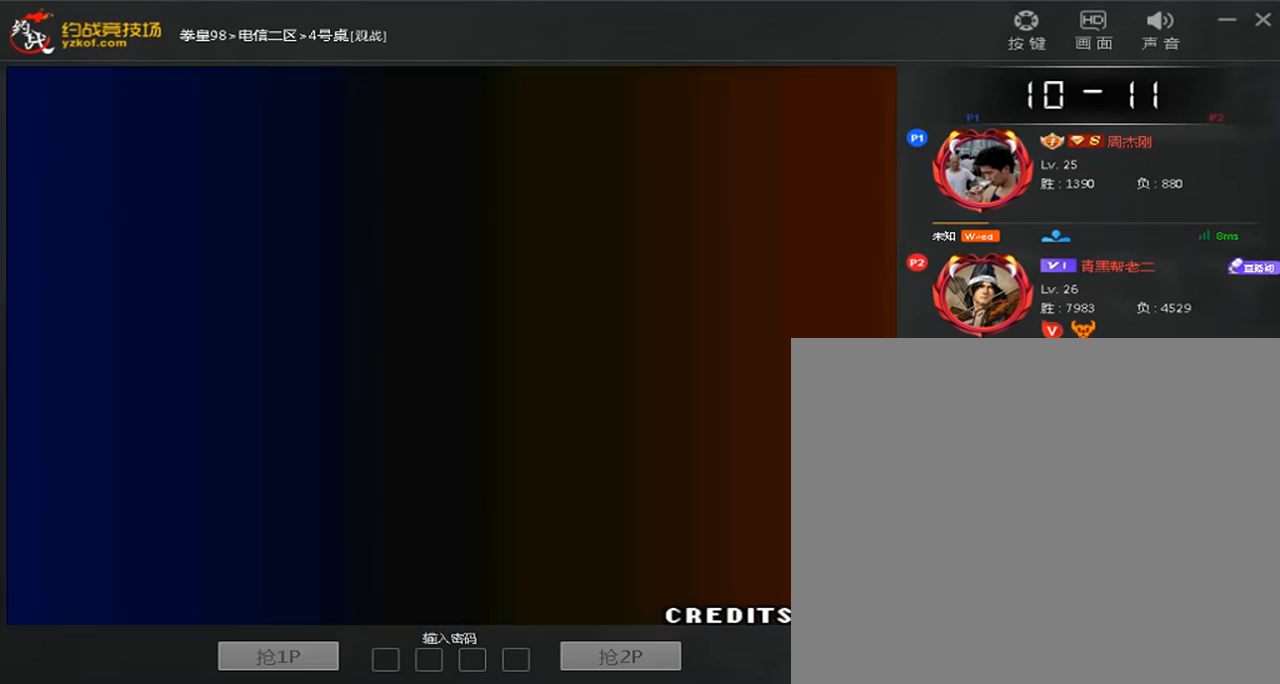
{"buttons": ["C", "D"], "left_stick": "center", "events": [[80, "A", "down"], [80, "B", "down"], [80, "C", "down"], [80, "D", "down"], [120, "left_stick", "center"], [160, "A", "up"], [160, "D", "up"], [240, "A", "down"], [280, "D", "down"], [320, "A", "up"], [320, "B", "up"], [320, "C", "up"], [400, "A", "down"], [400, "B", "down"], [400, "C", "down"], [520, "A", "up"], [520, "B", "up"]]}
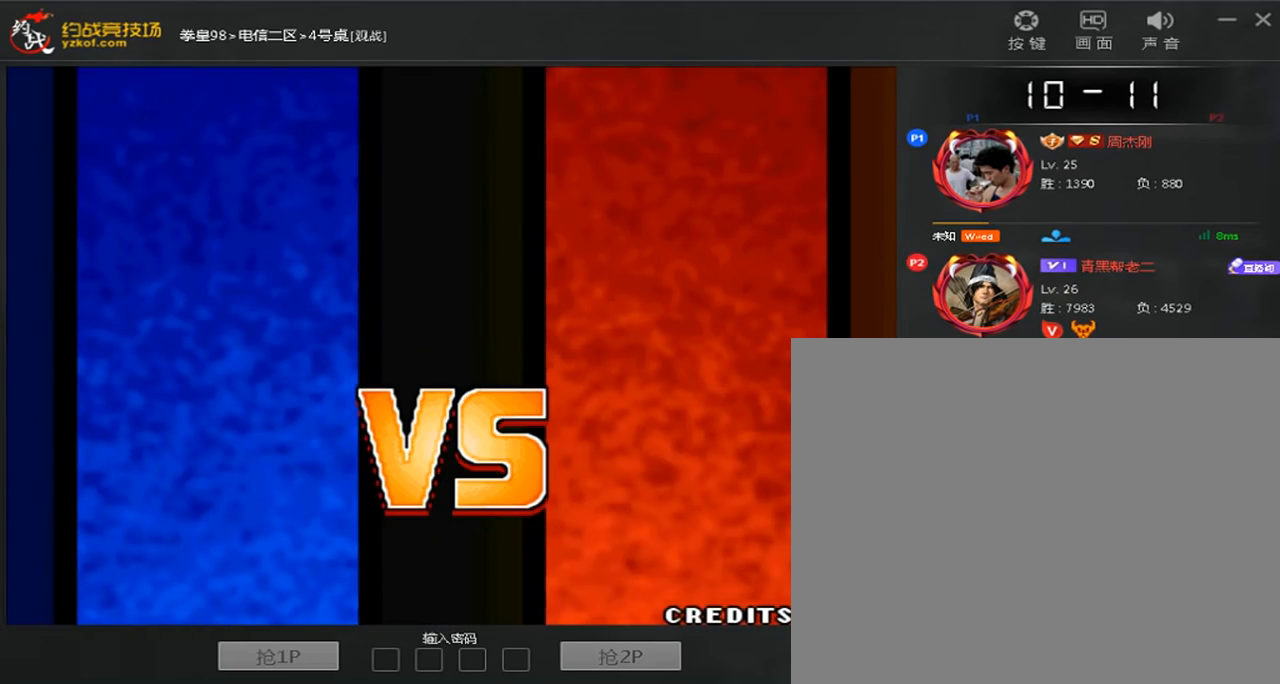
{"buttons": [], "left_stick": "center", "events": [[40, "C", "up"], [40, "D", "up"]]}
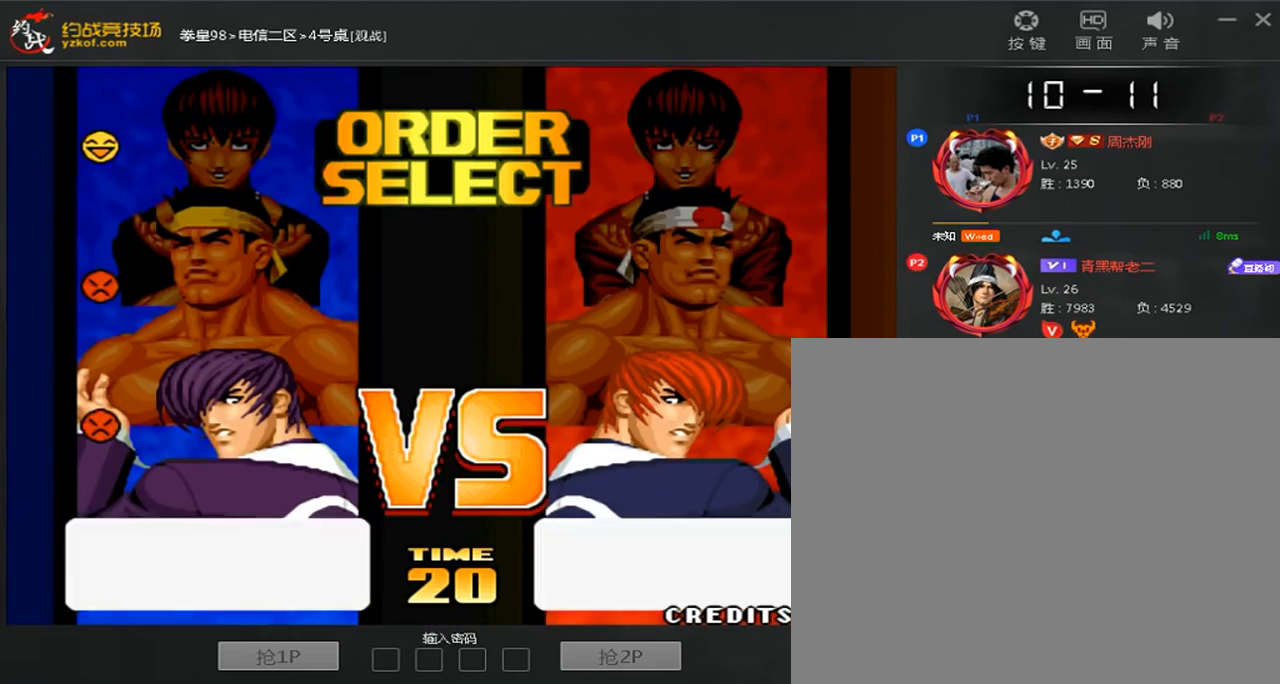
{"buttons": [], "left_stick": "center", "events": [[360, "A", "down"], [440, "A", "up"]]}
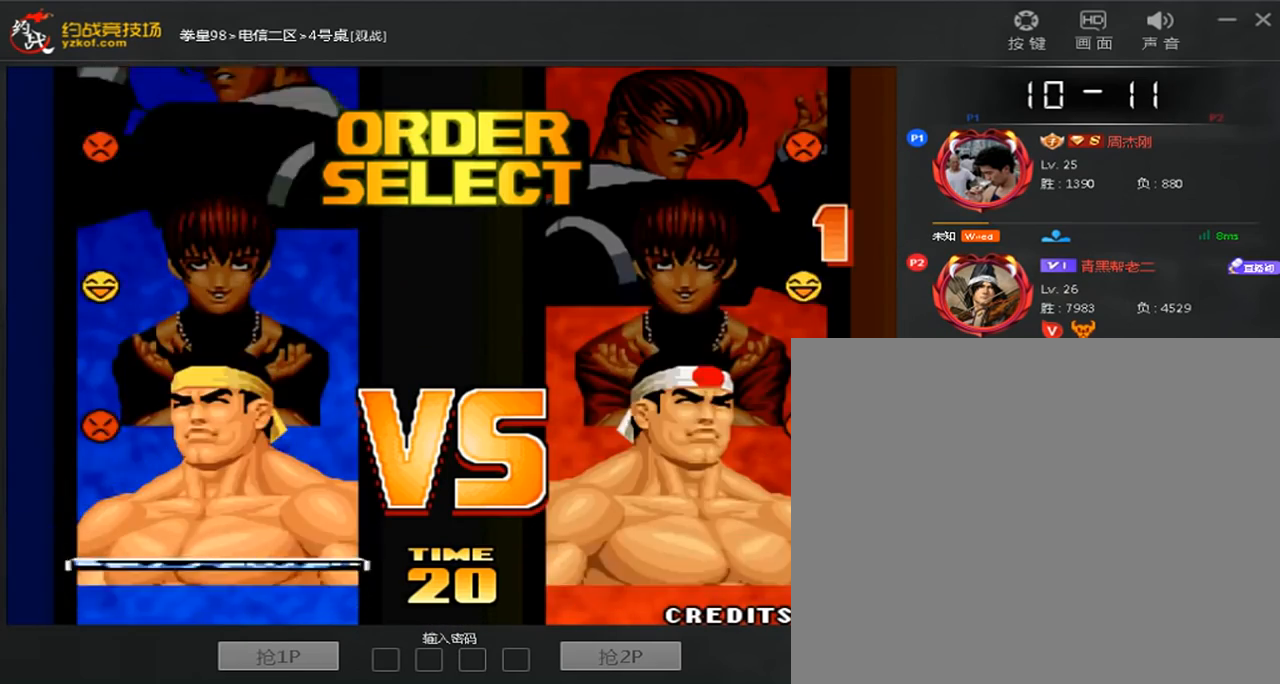
{"buttons": ["A"], "left_stick": "center", "events": [[40, "left_stick", "down"], [120, "A", "down"], [280, "left_stick", "center"], [400, "A", "up"], [480, "A", "down"]]}
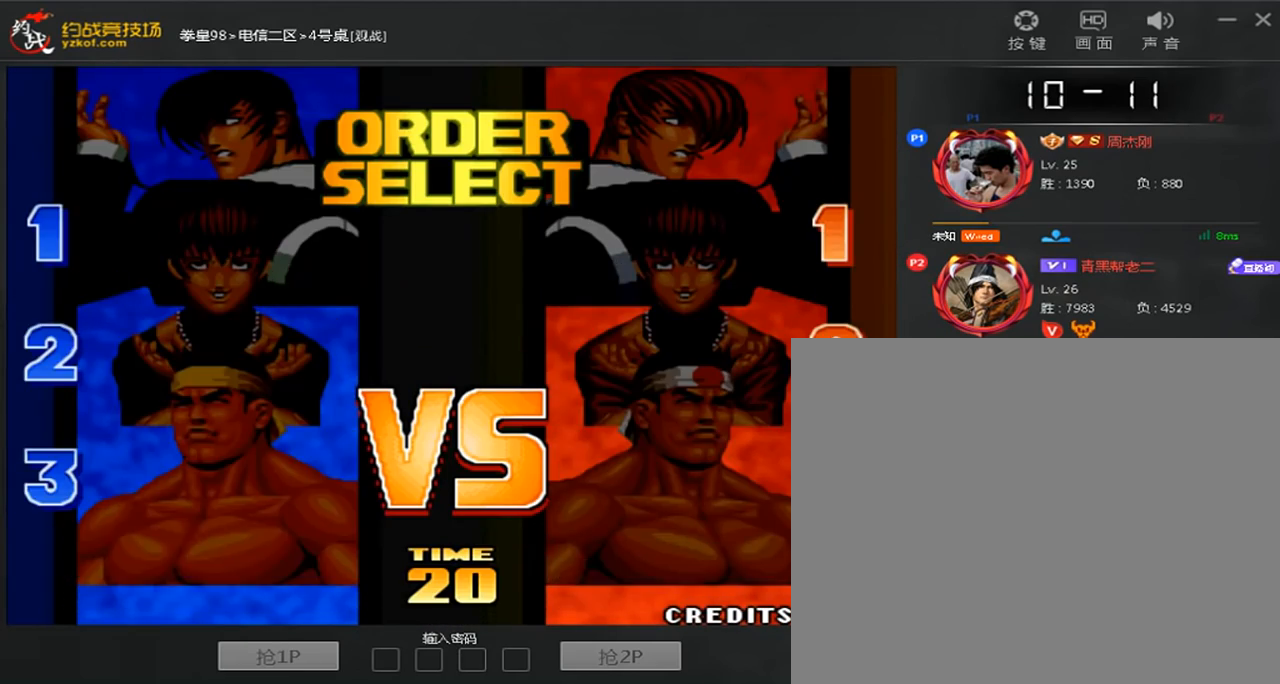
{"buttons": [], "left_stick": "center", "events": [[120, "A", "up"]]}
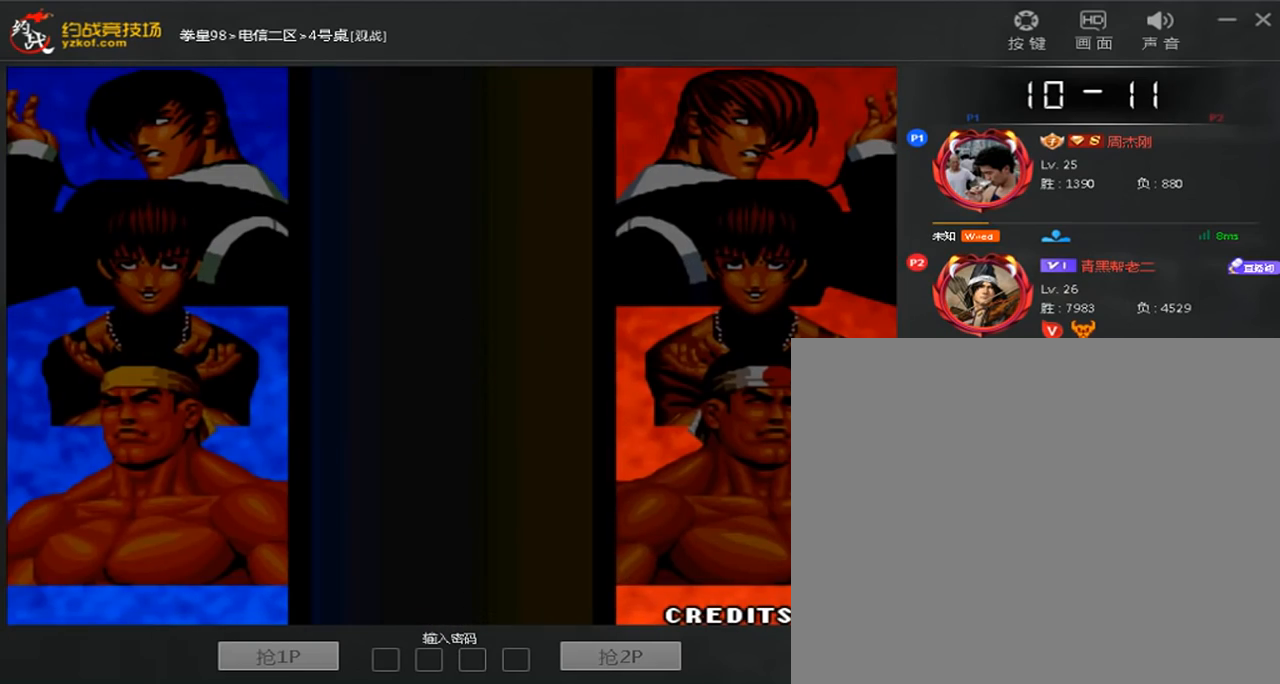
{"buttons": [], "left_stick": "center", "events": []}